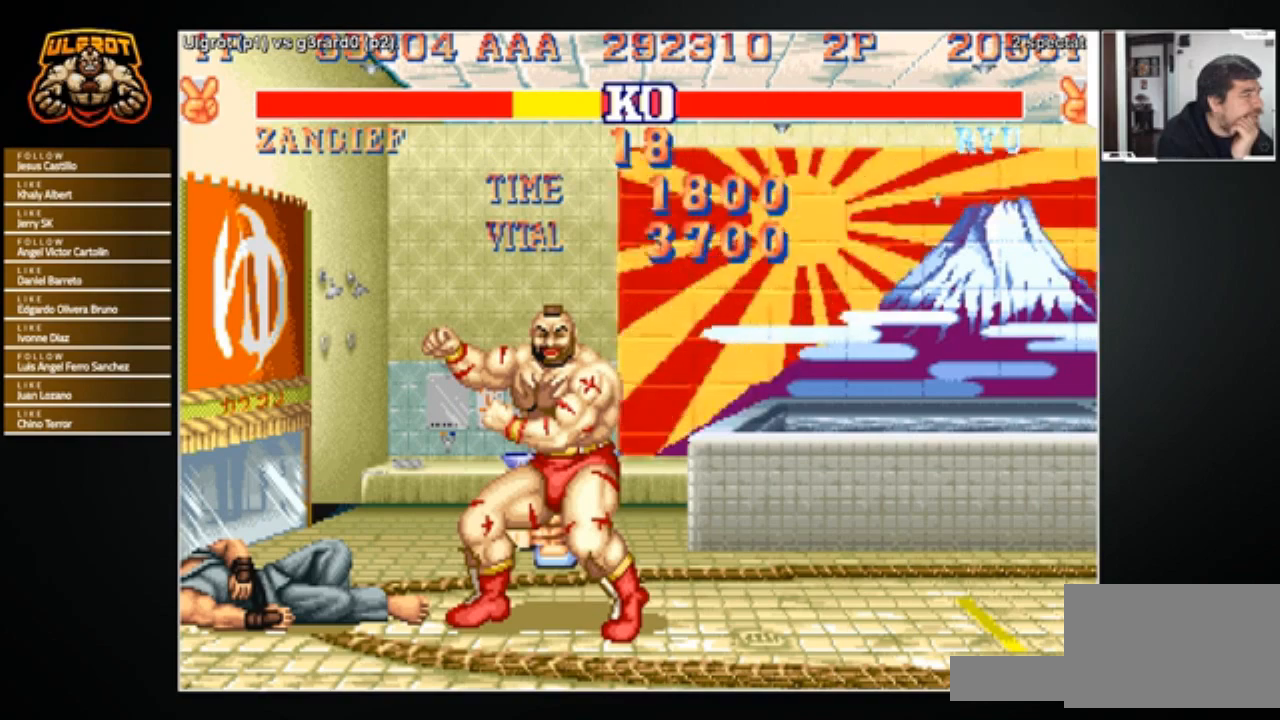
Gameplay with a controller (arcade stick); each line is a JSON object with the inputs held at the frame after it. "events" lists button and stick changes between this image and that frame as [ms after this image, input, new state], when the widget could be followed in between. Not read: L3 R3.
{"buttons": ["SQUARE", "TRIANGLE", "R1"], "left_stick": "center", "events": [[201, "R1", "down"], [201, "TRIANGLE", "down"], [234, "TRIANGLE", "up"], [267, "R1", "up"], [401, "R1", "down"], [401, "SQUARE", "down"], [401, "TRIANGLE", "down"]]}
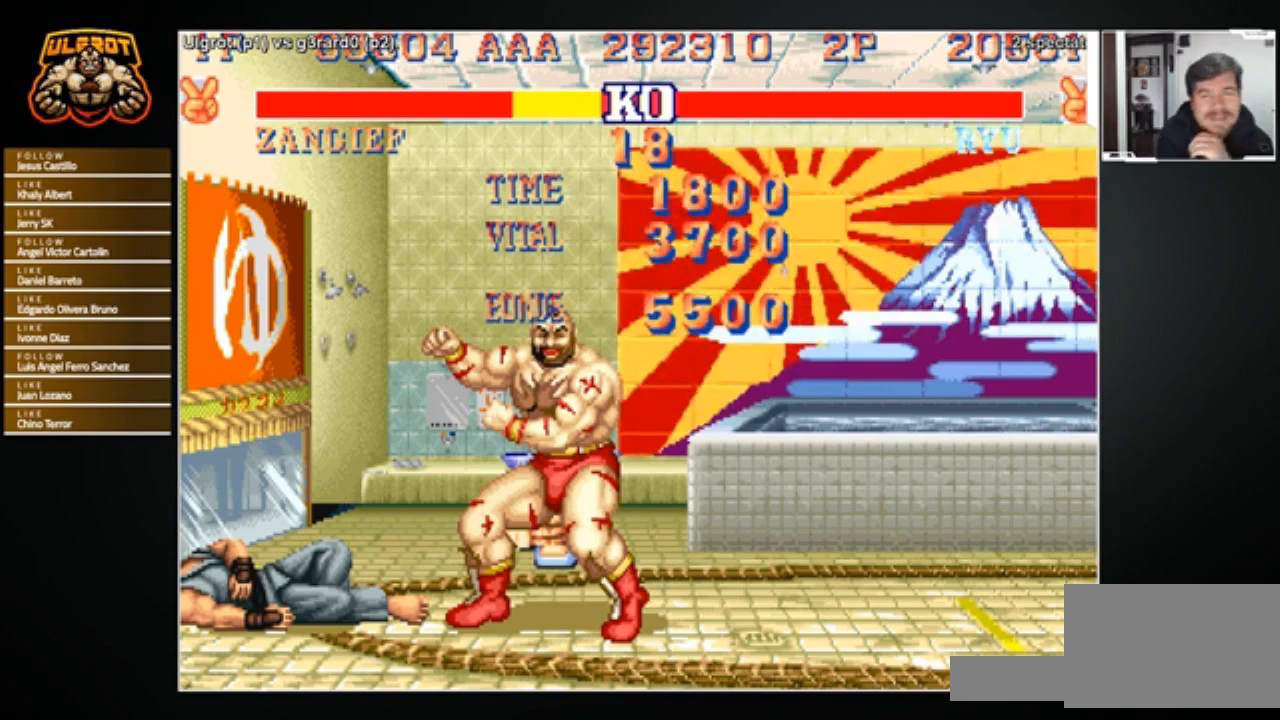
{"buttons": [], "left_stick": "center", "events": [[267, "SQUARE", "up"], [300, "R1", "up"], [300, "TRIANGLE", "up"]]}
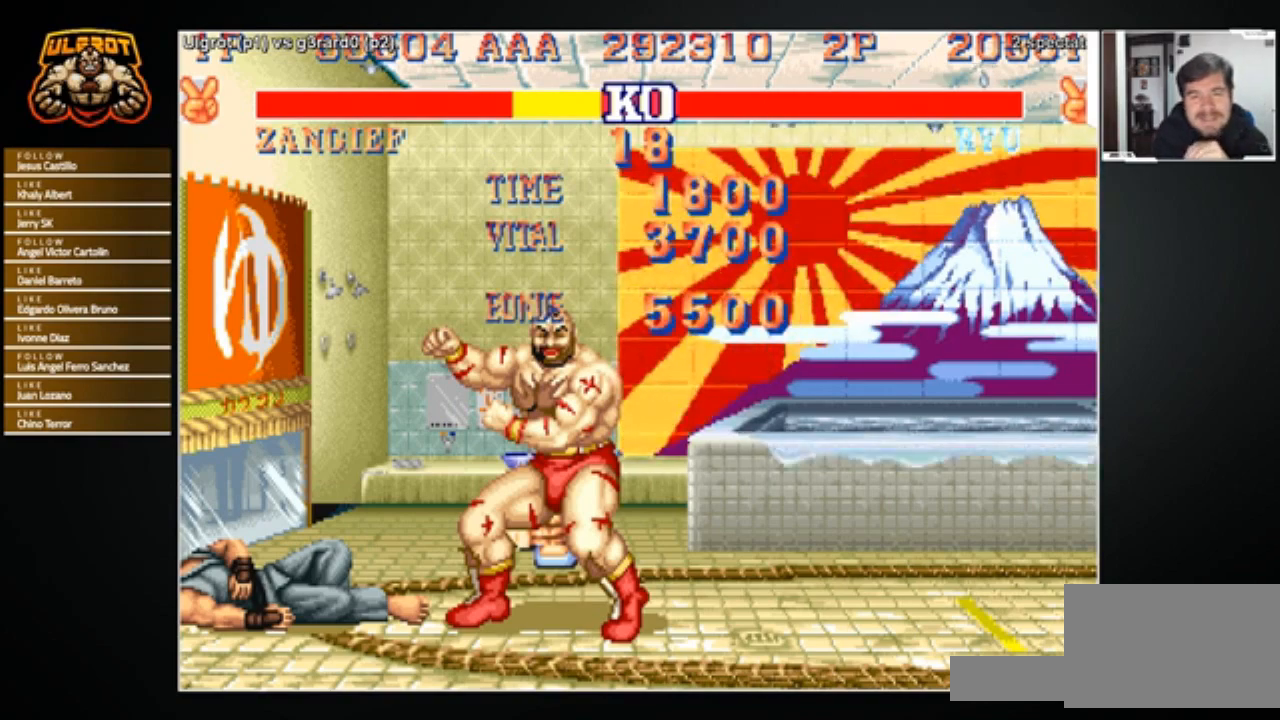
{"buttons": [], "left_stick": "center", "events": []}
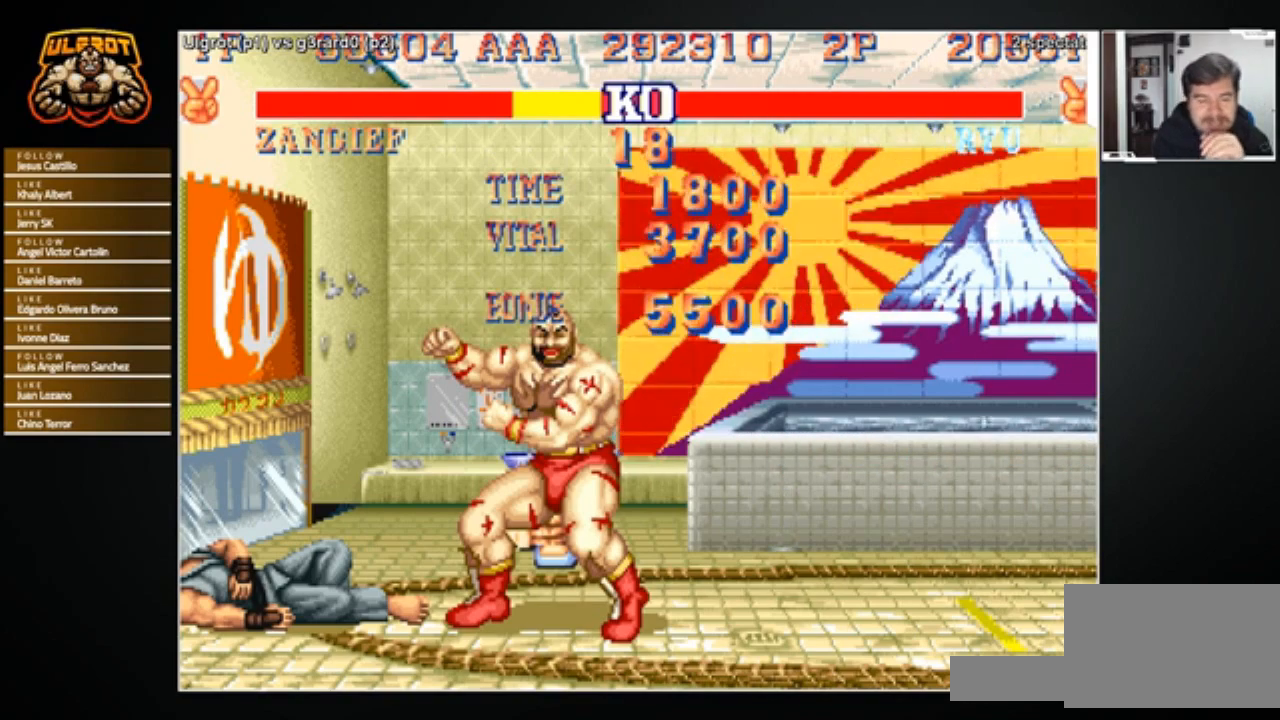
{"buttons": [], "left_stick": "center", "events": []}
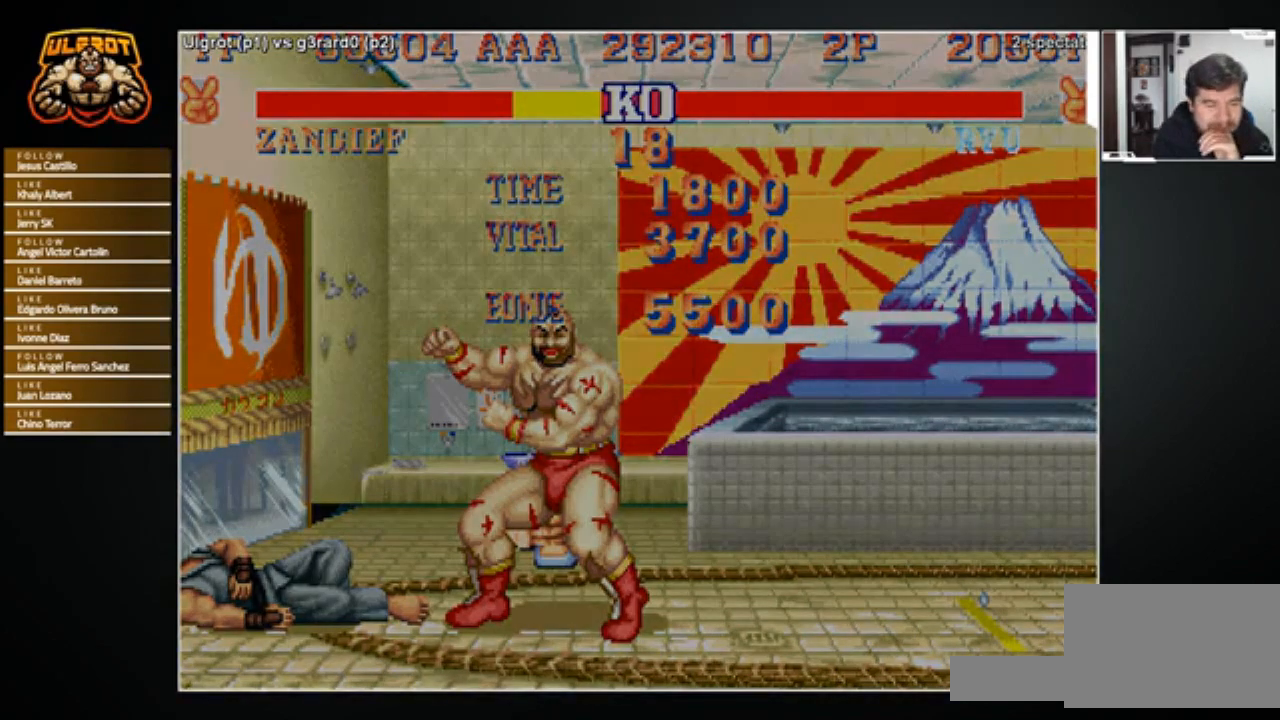
{"buttons": [], "left_stick": "center", "events": []}
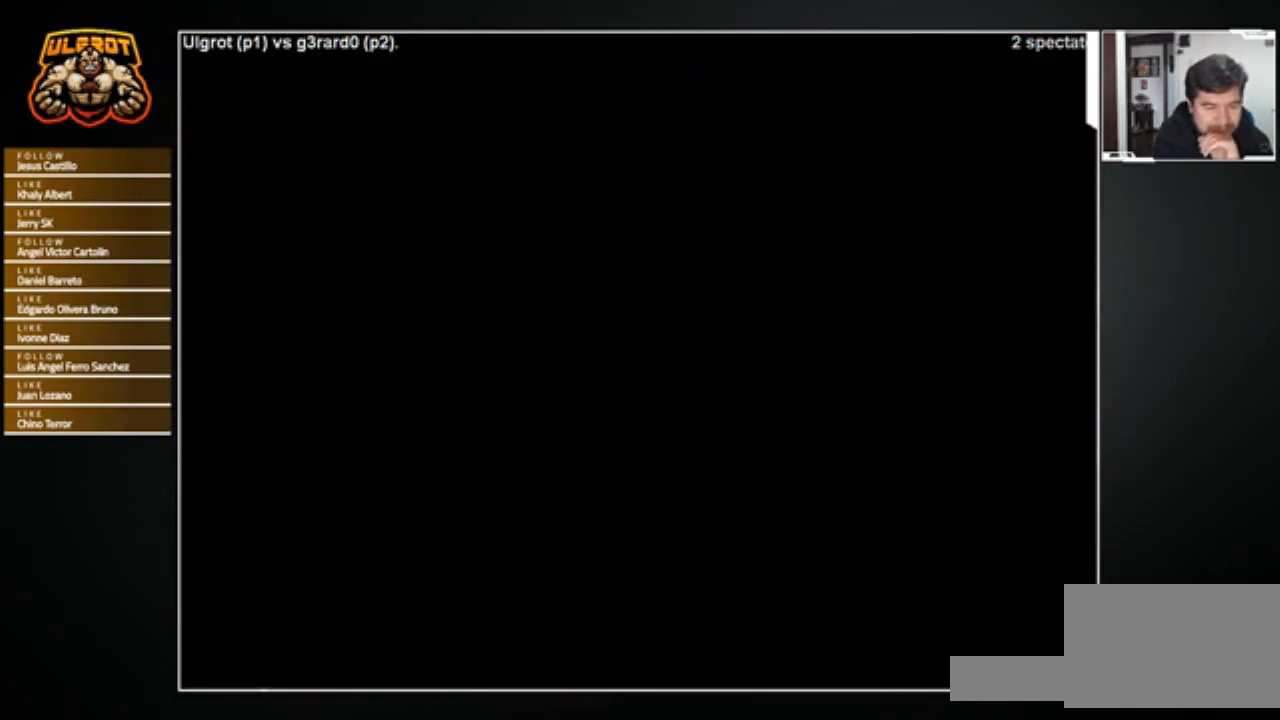
{"buttons": [], "left_stick": "center", "events": []}
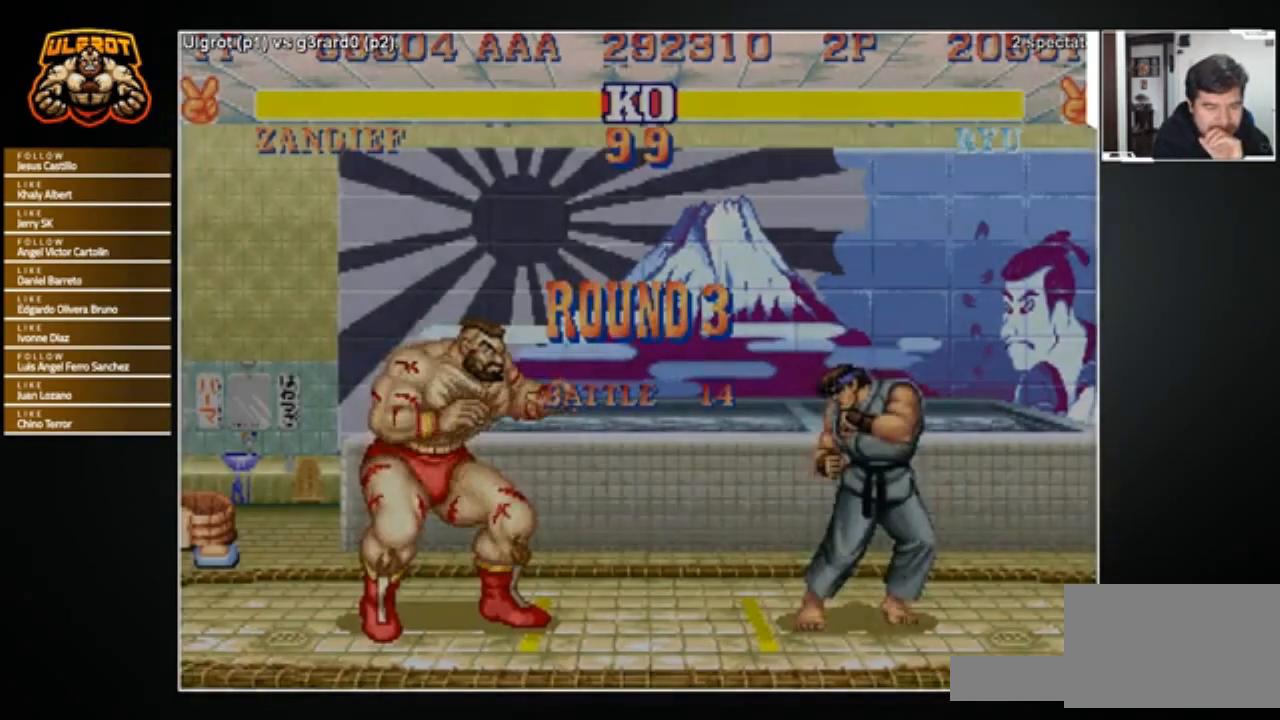
{"buttons": [], "left_stick": "center", "events": []}
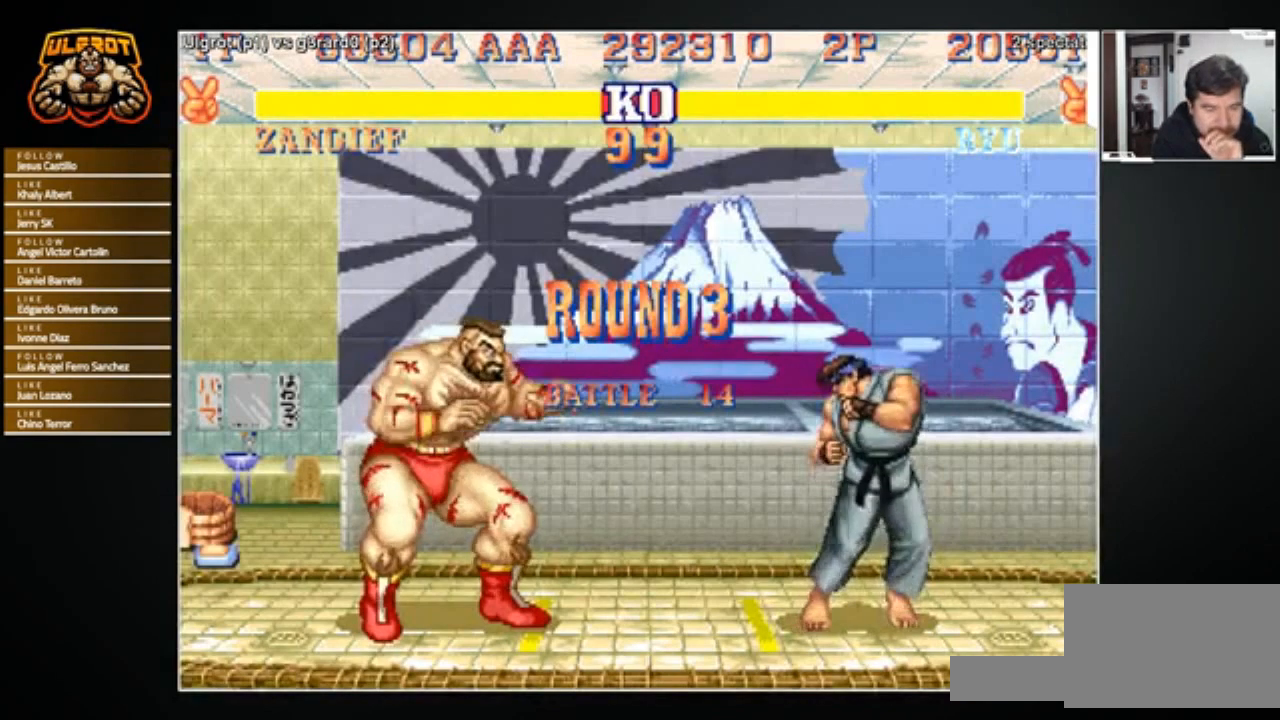
{"buttons": [], "left_stick": "center", "events": []}
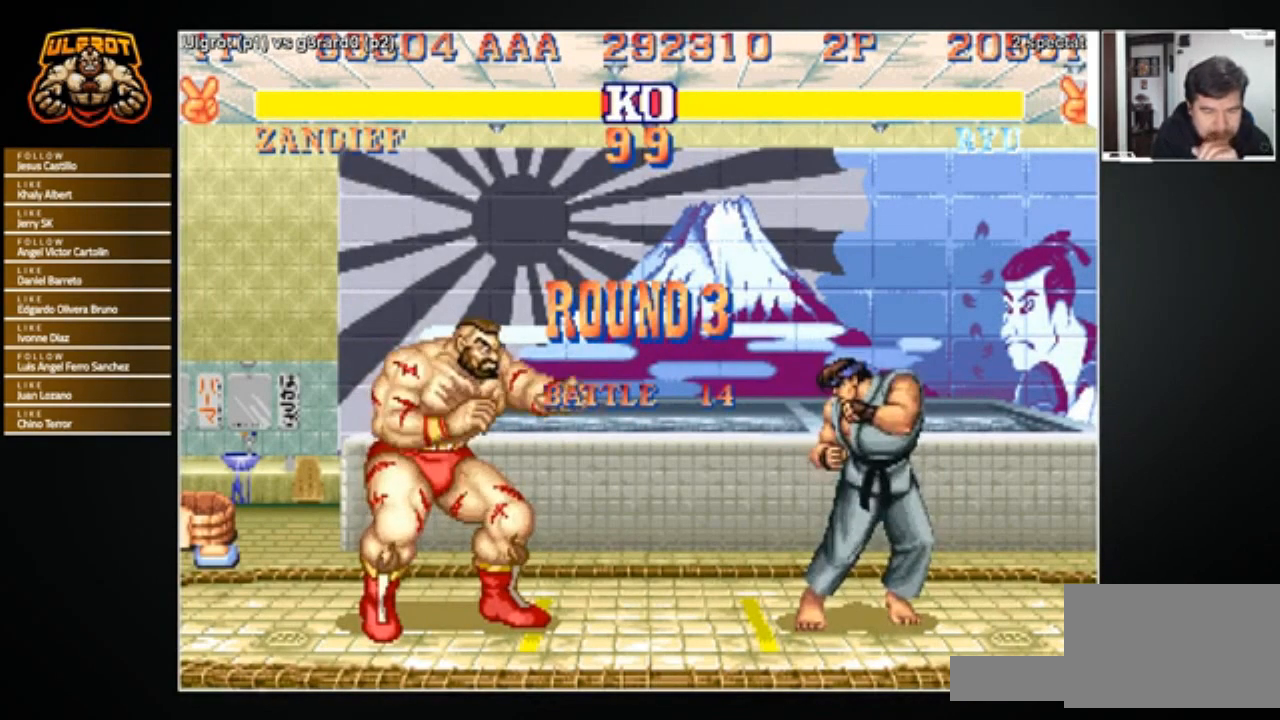
{"buttons": [], "left_stick": "center", "events": []}
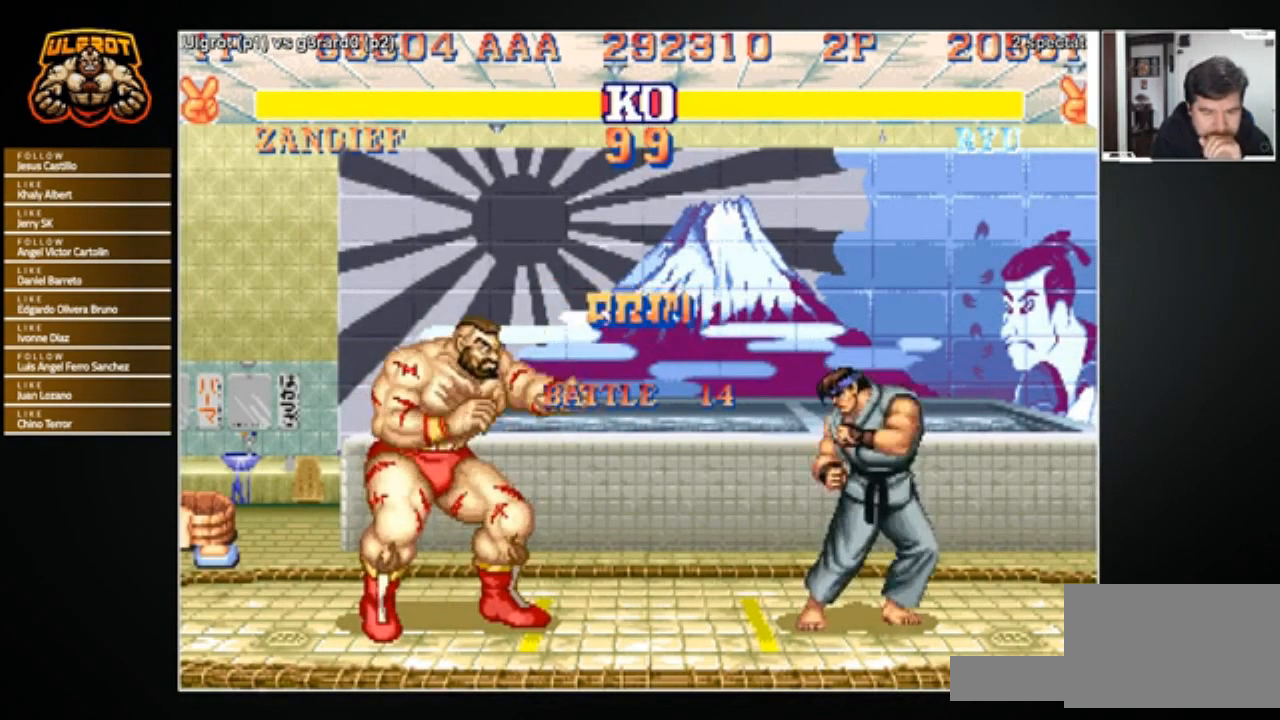
{"buttons": [], "left_stick": "center", "events": []}
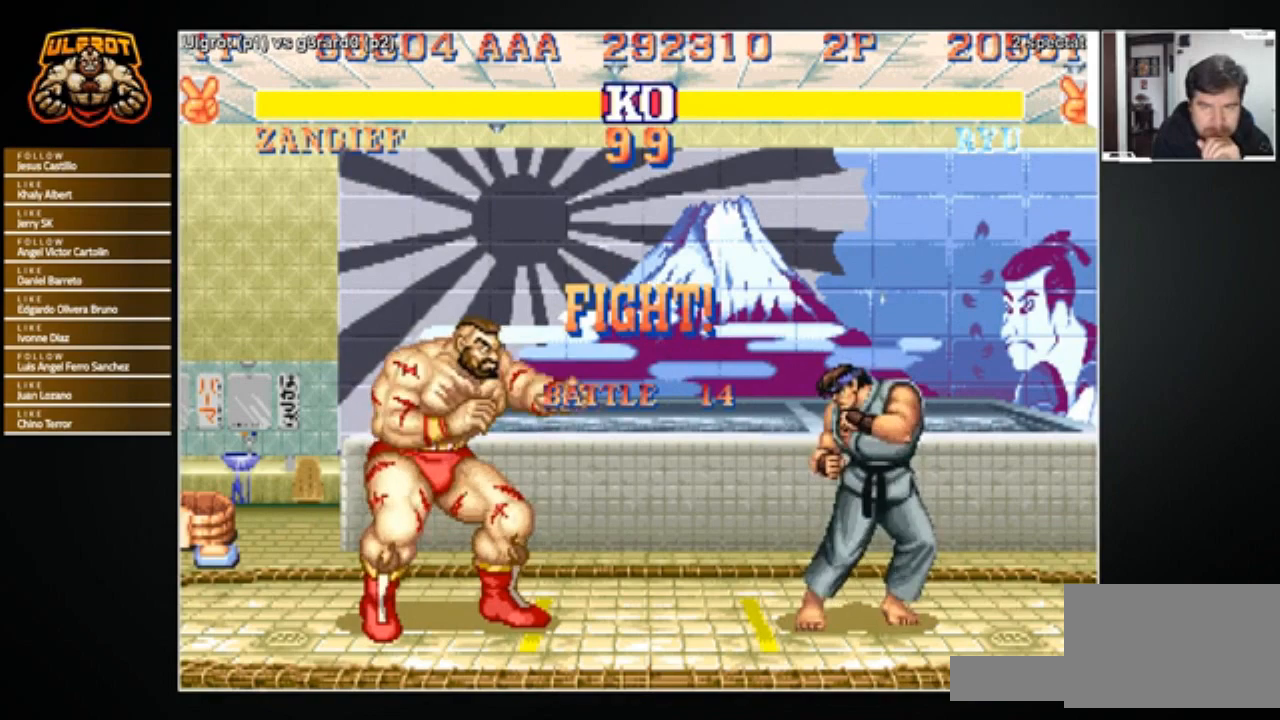
{"buttons": [], "left_stick": "left", "events": [[300, "left_stick", "right"], [467, "left_stick", "left"]]}
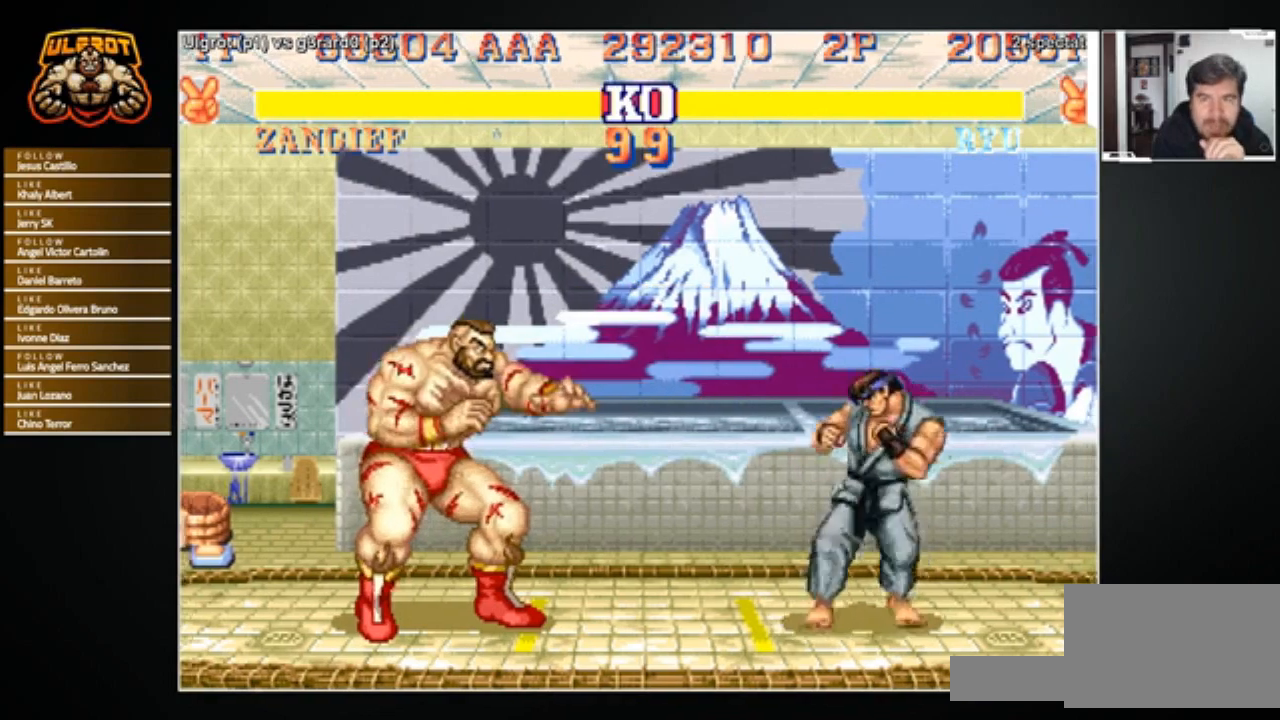
{"buttons": ["SQUARE", "TRIANGLE", "R1"], "left_stick": "right", "events": [[200, "left_stick", "right"], [500, "R1", "down"], [500, "SQUARE", "down"], [500, "TRIANGLE", "down"]]}
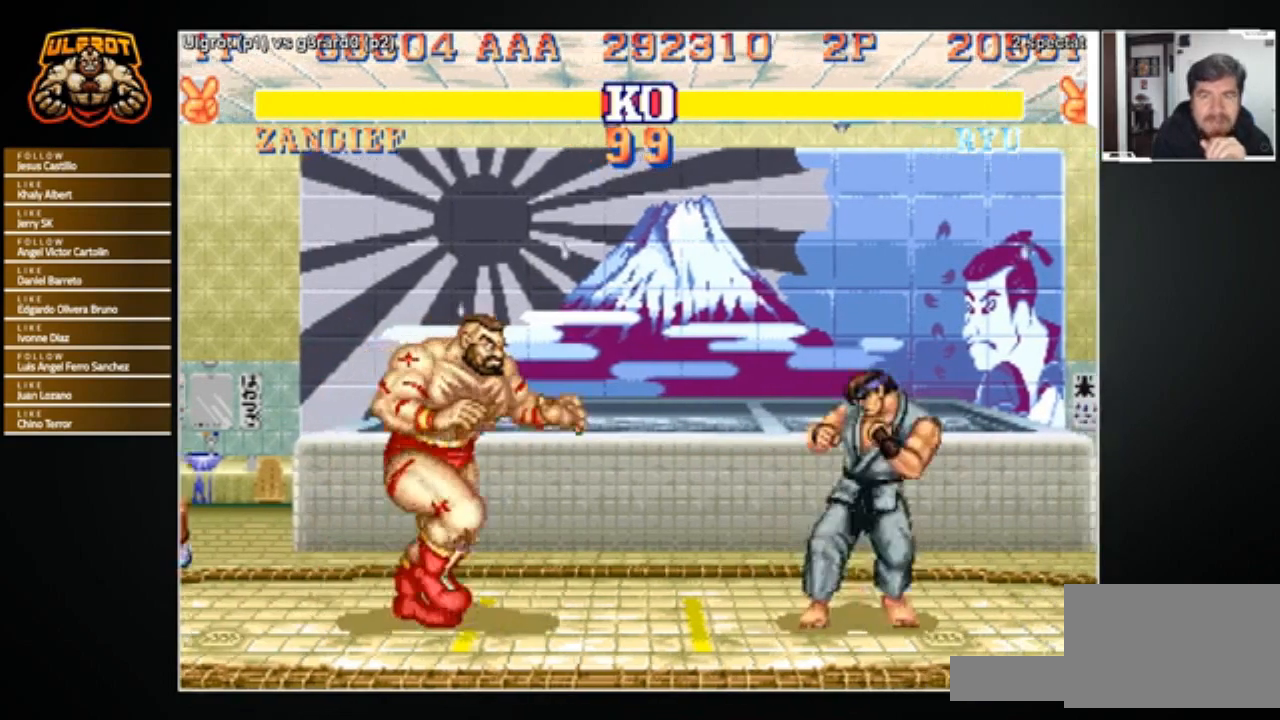
{"buttons": [], "left_stick": "center", "events": [[67, "R1", "up"], [67, "SQUARE", "up"], [67, "TRIANGLE", "up"], [501, "left_stick", "center"]]}
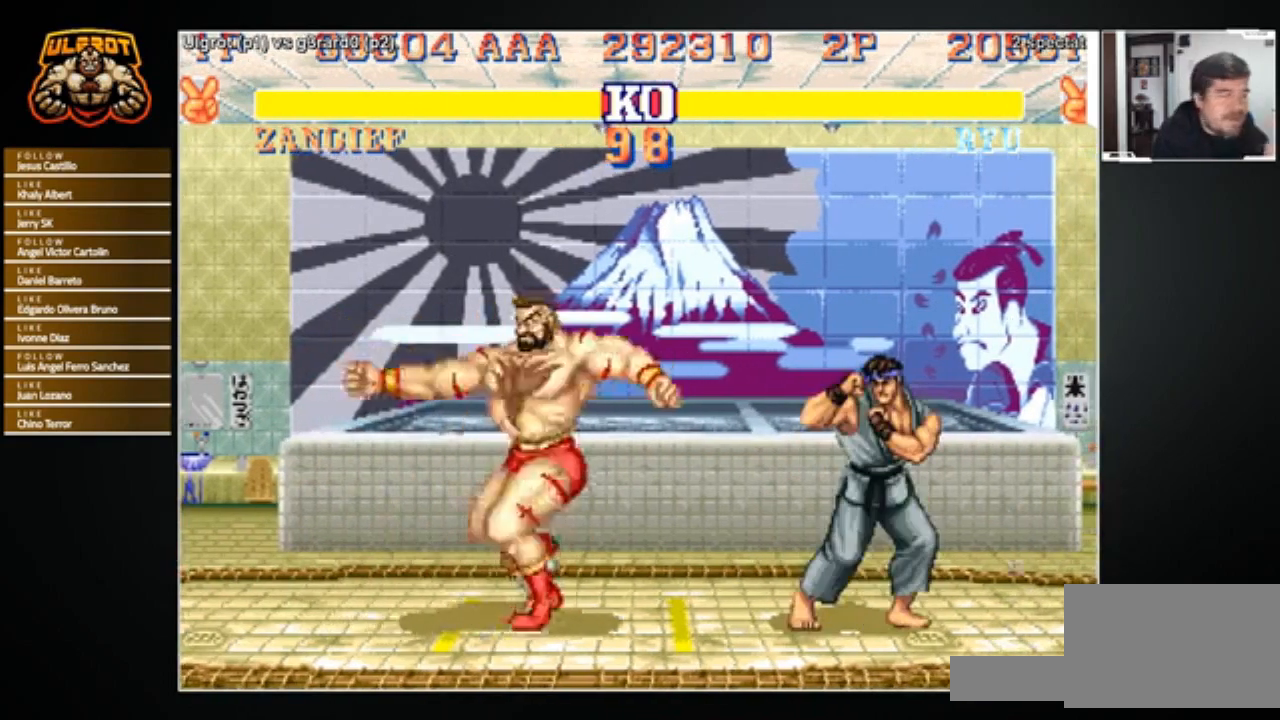
{"buttons": [], "left_stick": "left", "events": [[33, "left_stick", "left"], [200, "left_stick", "right"], [333, "left_stick", "center"], [400, "left_stick", "left"]]}
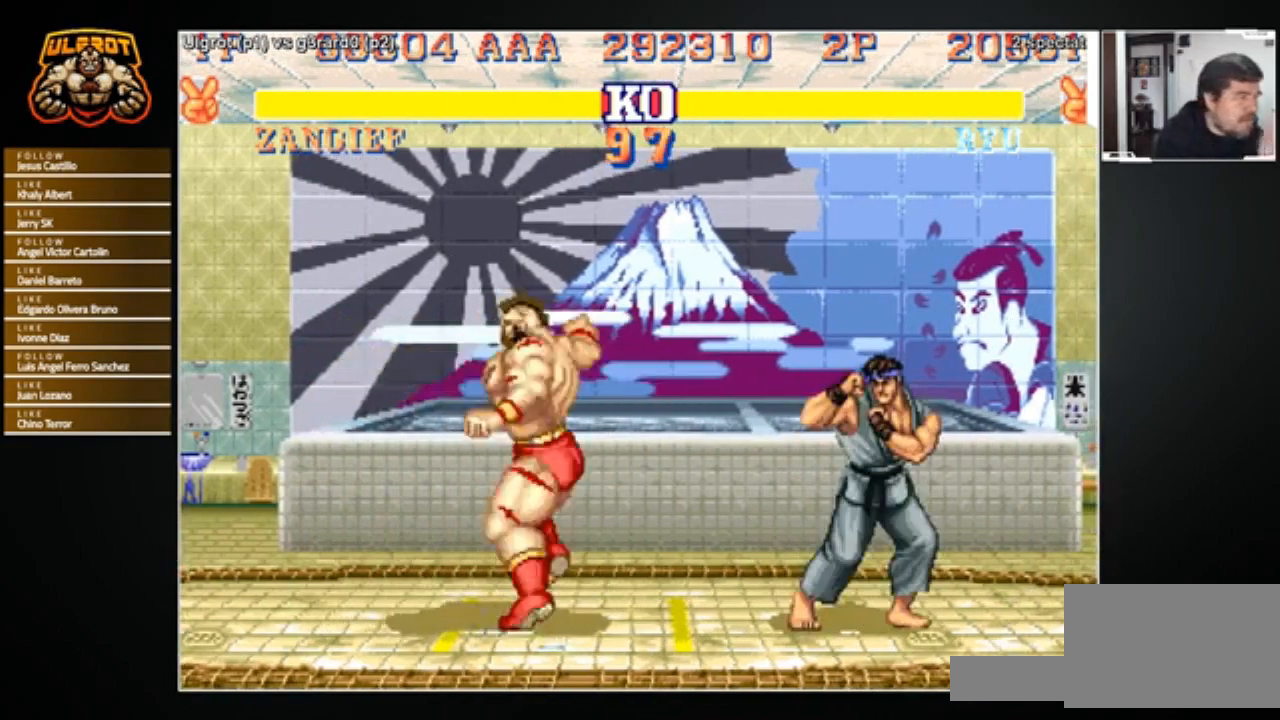
{"buttons": [], "left_stick": "right", "events": [[200, "left_stick", "right"]]}
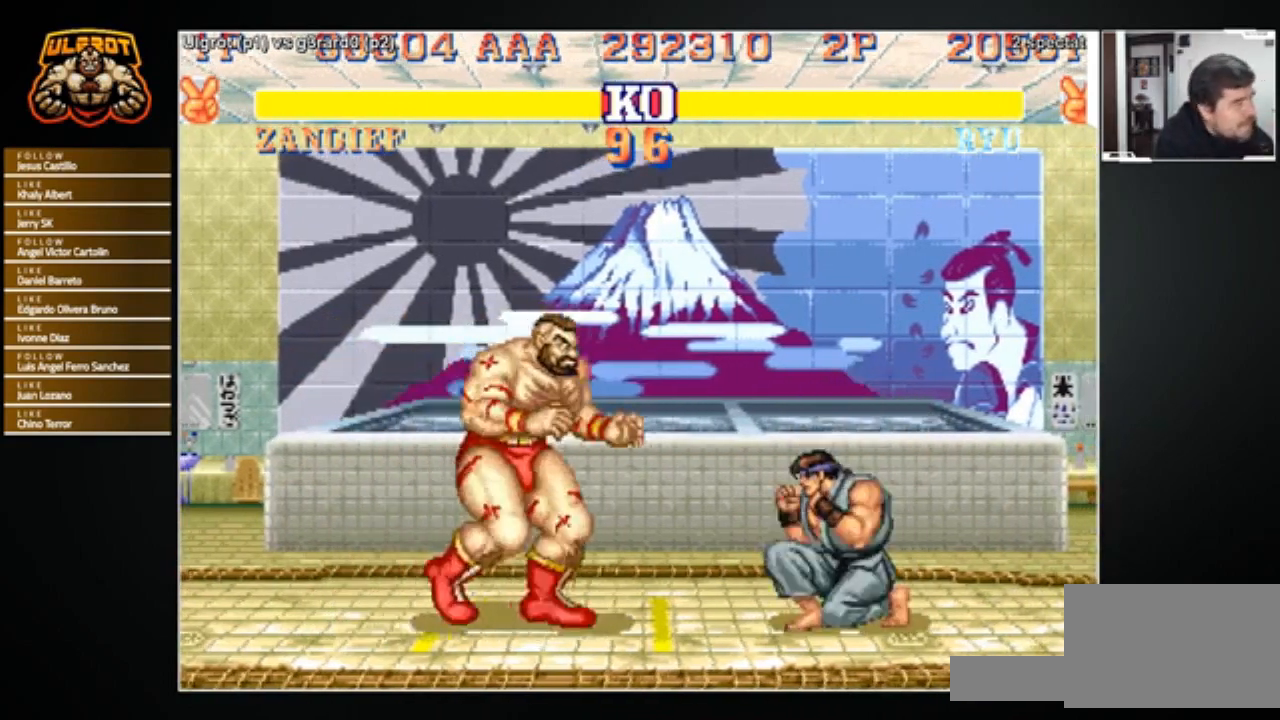
{"buttons": [], "left_stick": "down-left", "events": [[66, "R2", "down"], [66, "left_stick", "down"], [166, "R2", "up"], [200, "left_stick", "down-left"]]}
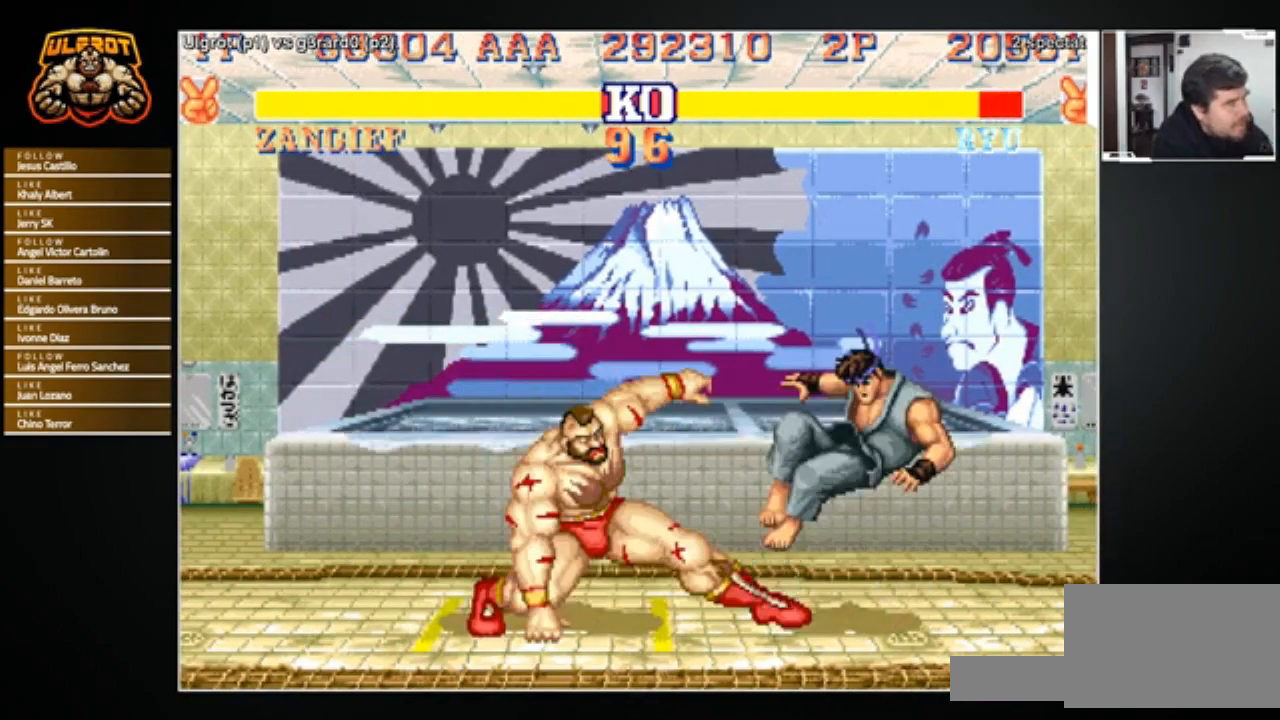
{"buttons": [], "left_stick": "right", "events": [[33, "left_stick", "center"], [200, "left_stick", "right"]]}
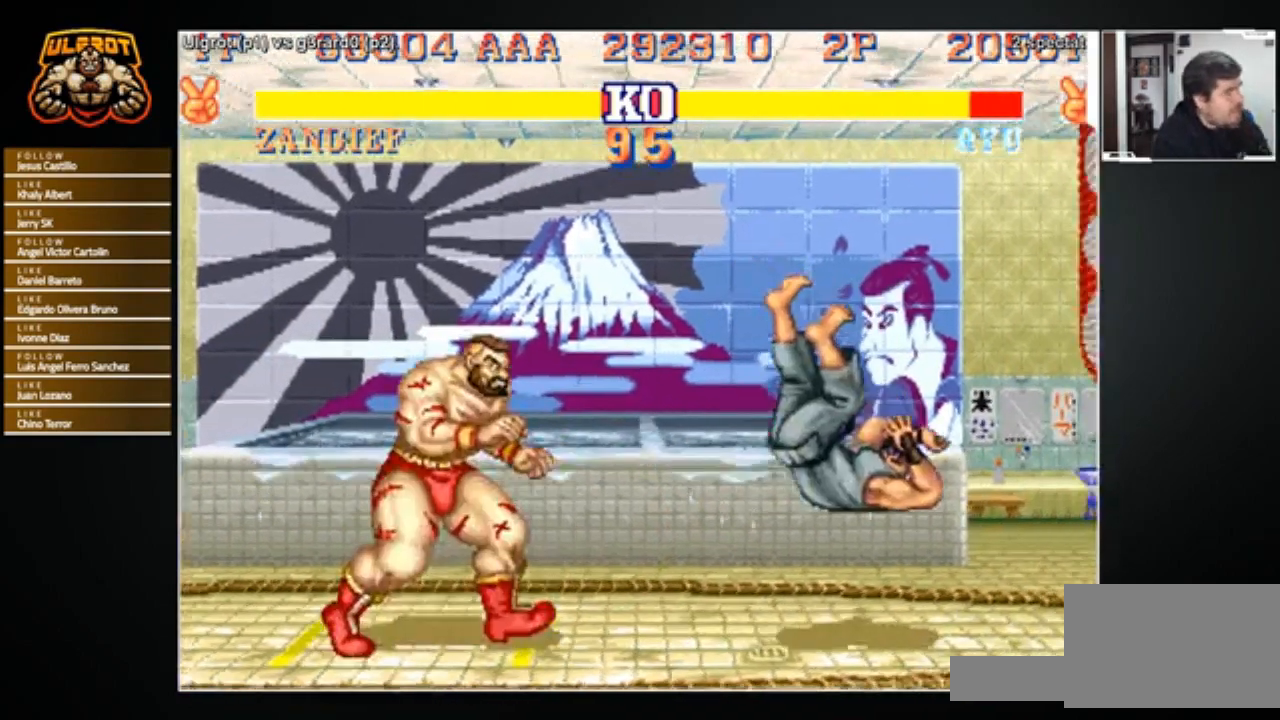
{"buttons": [], "left_stick": "right", "events": []}
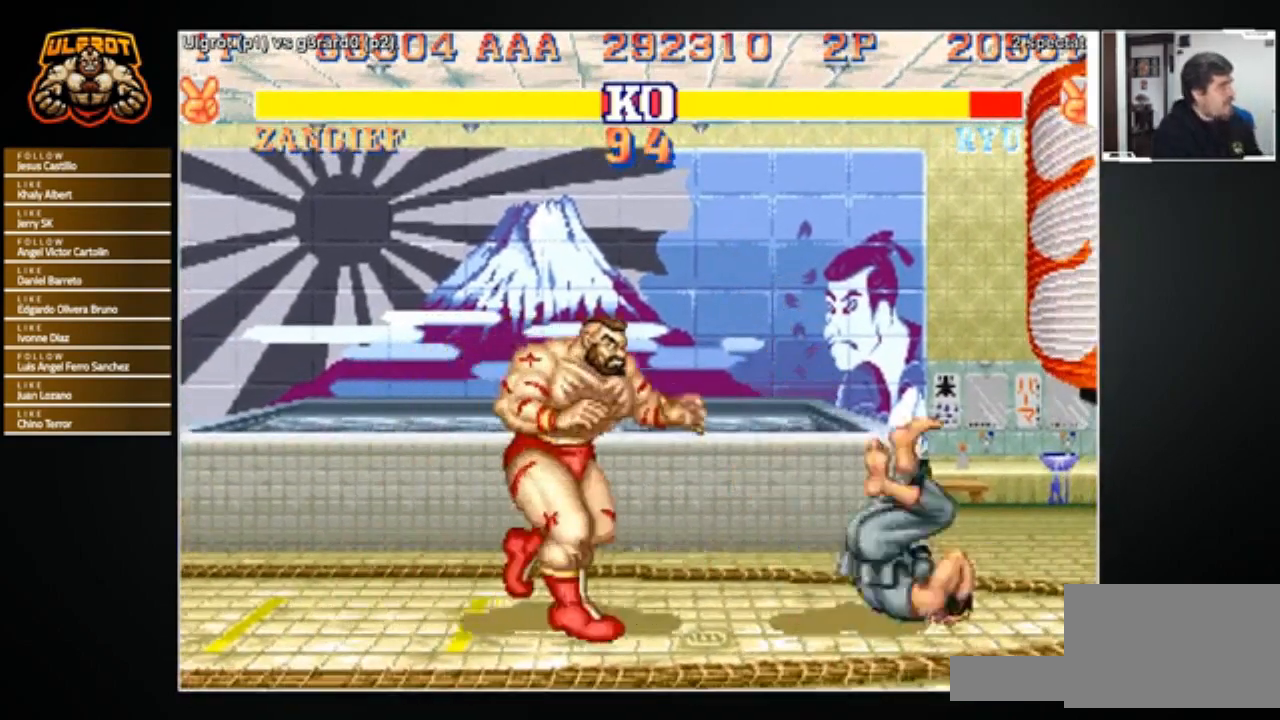
{"buttons": [], "left_stick": "down-left", "events": [[167, "left_stick", "center"], [200, "CROSS", "down"], [267, "CROSS", "up"], [334, "left_stick", "left"], [400, "left_stick", "down-left"]]}
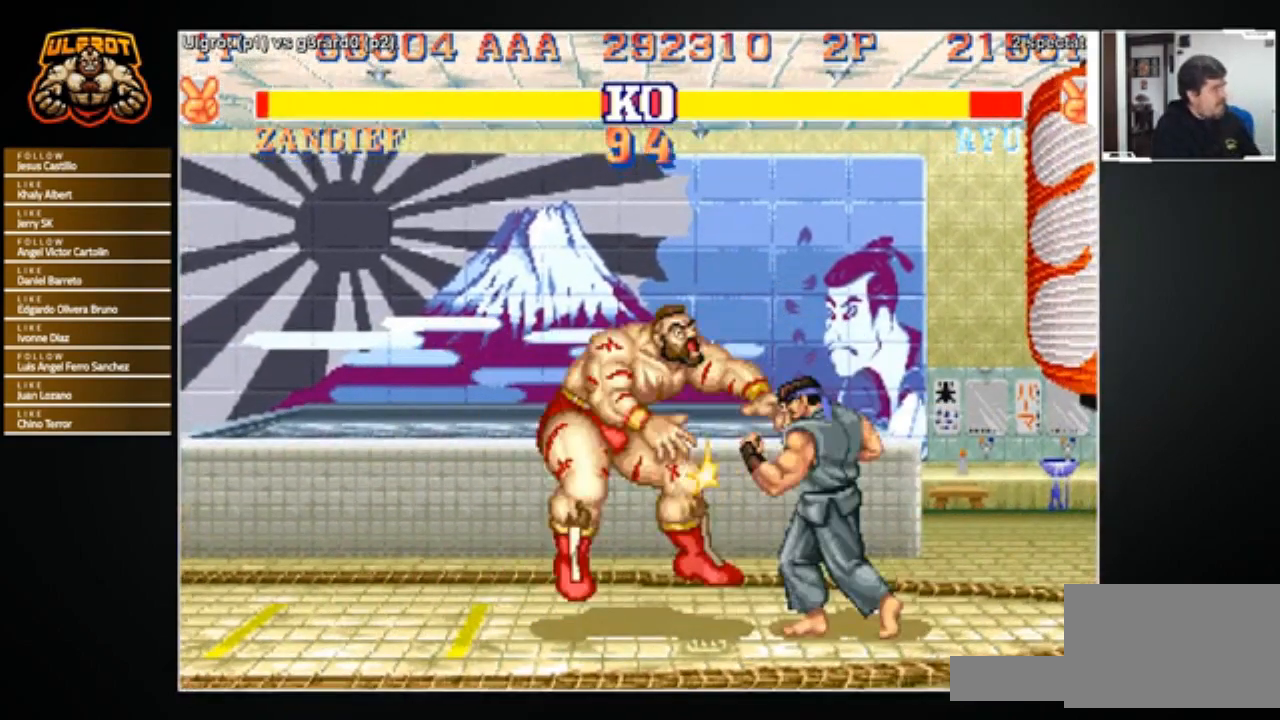
{"buttons": [], "left_stick": "center", "events": [[66, "R2", "down"], [133, "R2", "up"], [467, "left_stick", "center"]]}
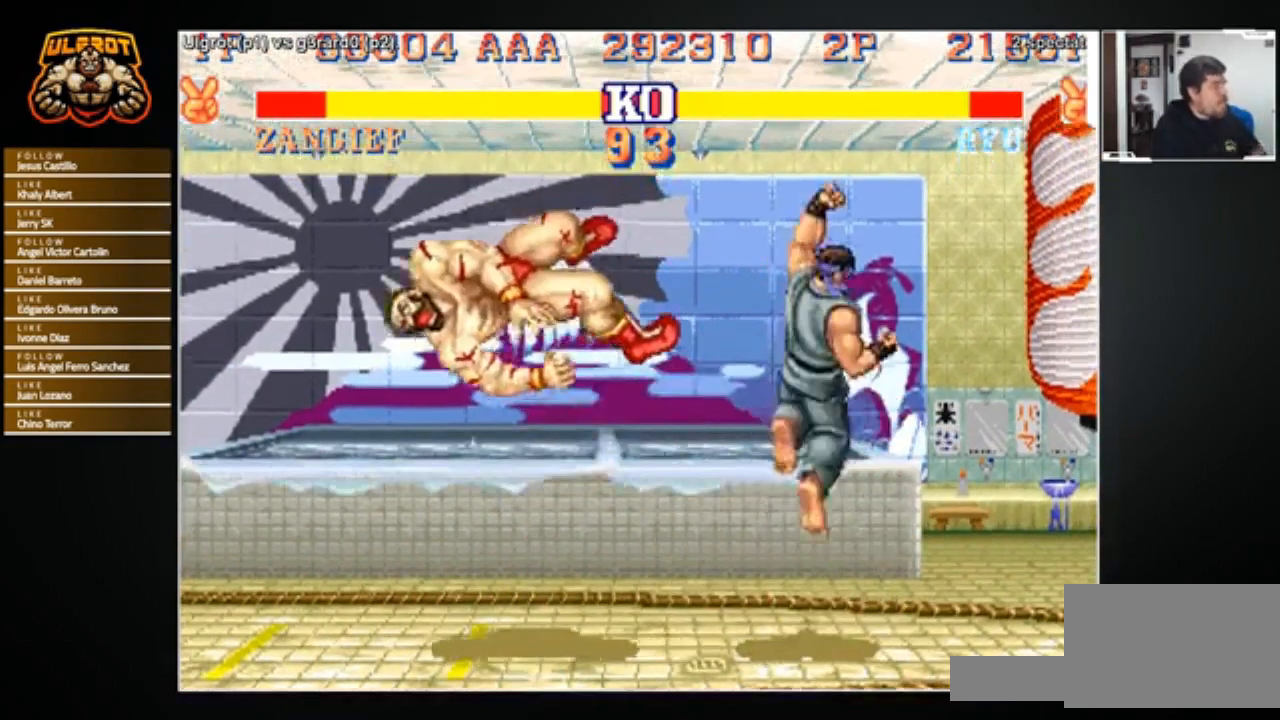
{"buttons": [], "left_stick": "center", "events": []}
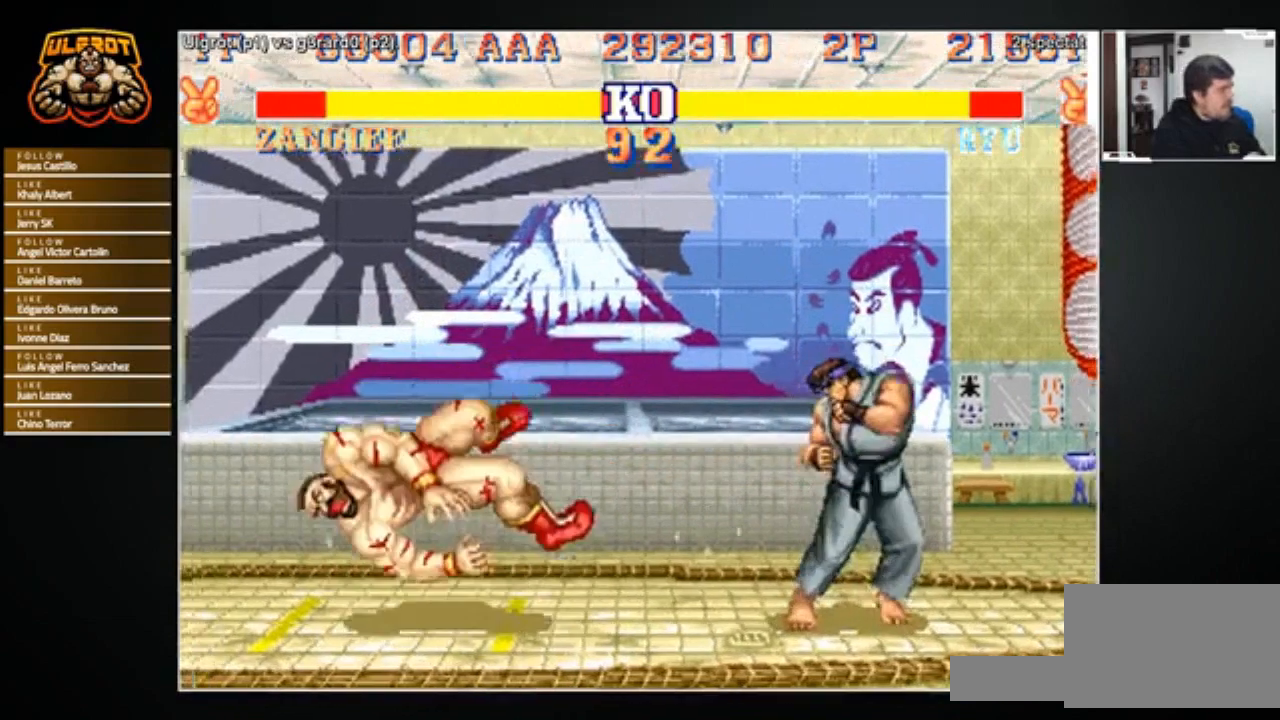
{"buttons": [], "left_stick": "center", "events": []}